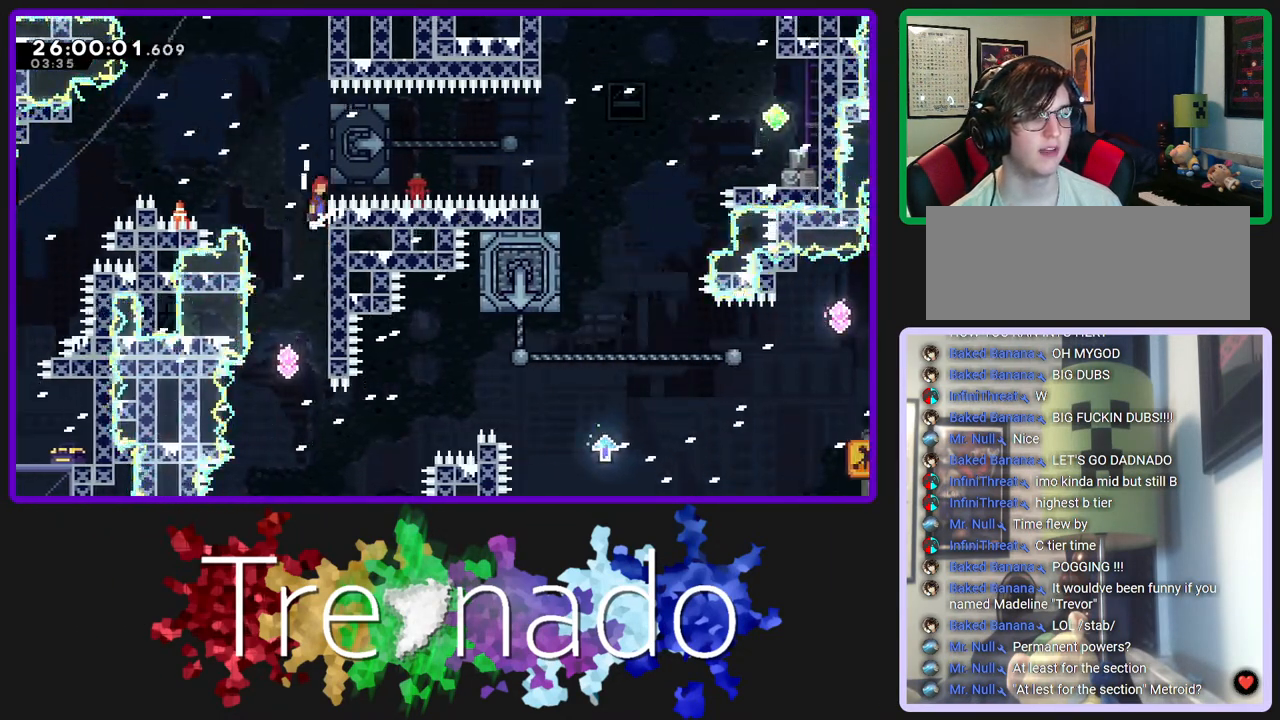
Gameplay with a controller (Xbox layout); each line is a JSON object with the inputs held at the frame after it. "events" lists button and stick changes between this image and that frame as [ms after this image, input, new state], when the widget could be followed in between. Not read: L3 SELECT START.
{"buttons": ["A", "R2", "R3"], "left_stick": "center", "right_stick": "center", "events": [[117, "DPAD_UP", "up"], [233, "L2", "down"], [367, "L2", "up"]]}
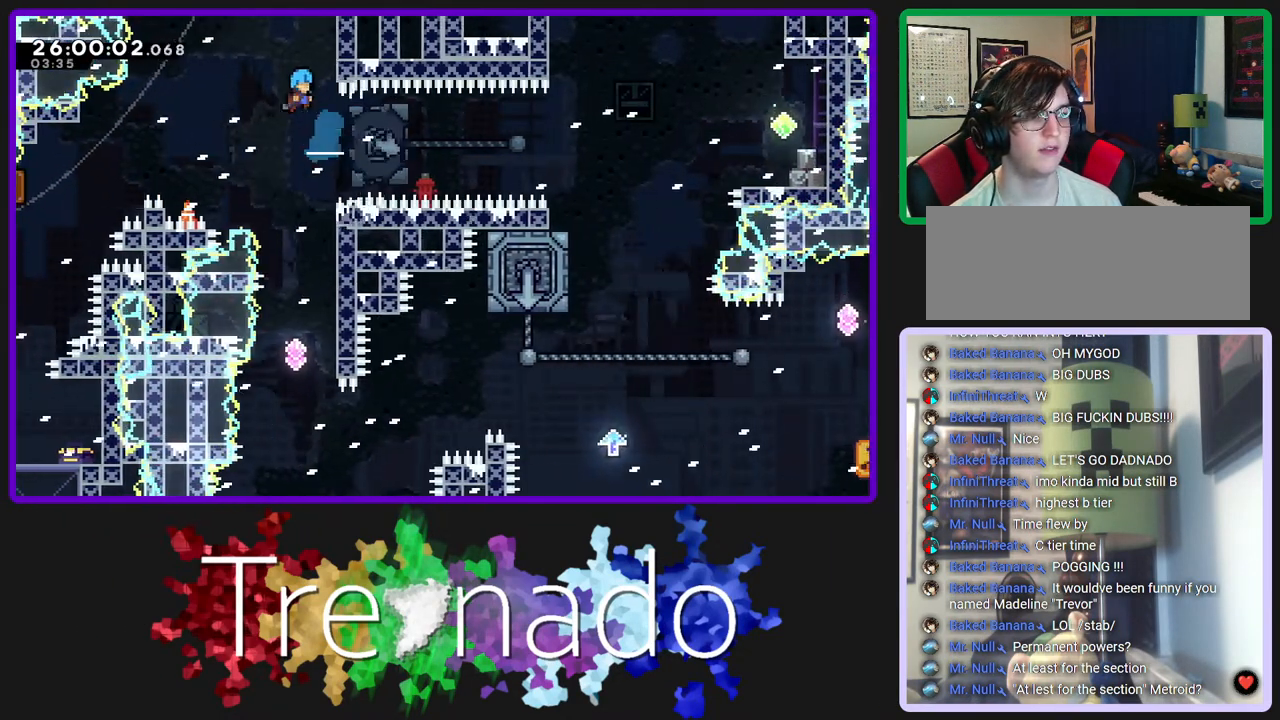
{"buttons": ["A", "R2", "R3"], "left_stick": "center", "right_stick": "center", "events": []}
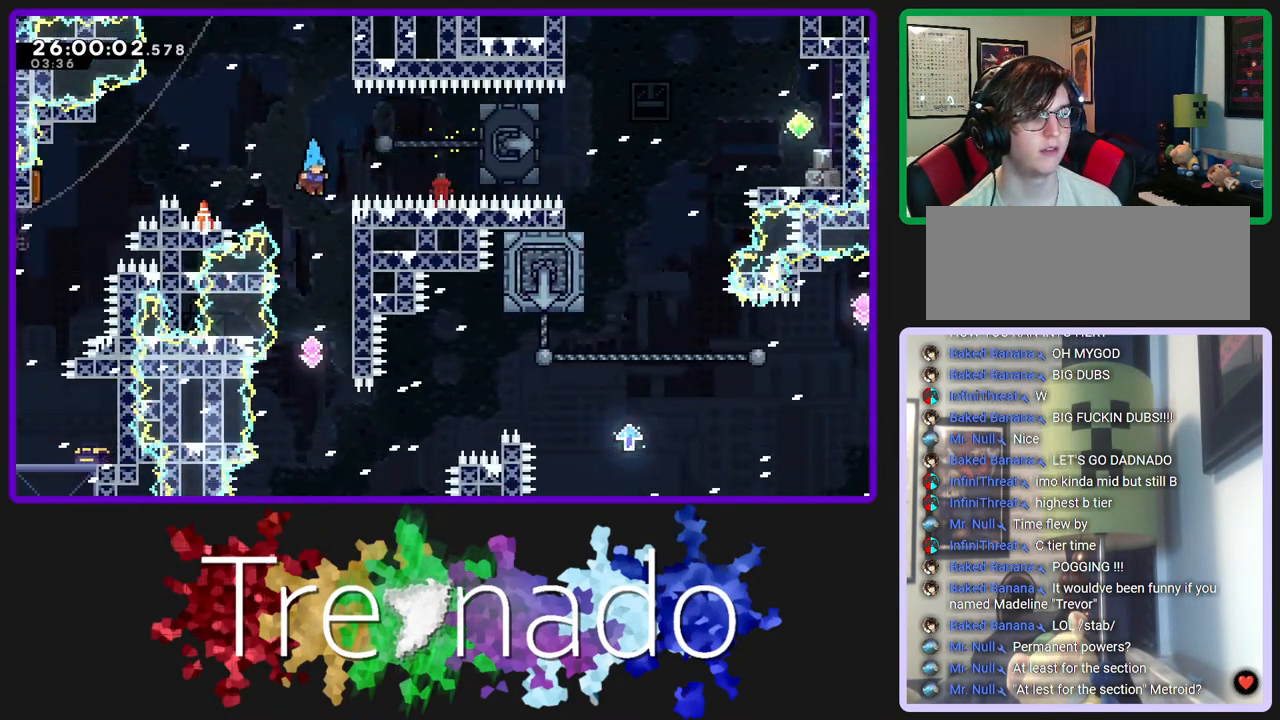
{"buttons": ["R2", "R3"], "left_stick": "center", "right_stick": "center", "events": [[117, "A", "up"]]}
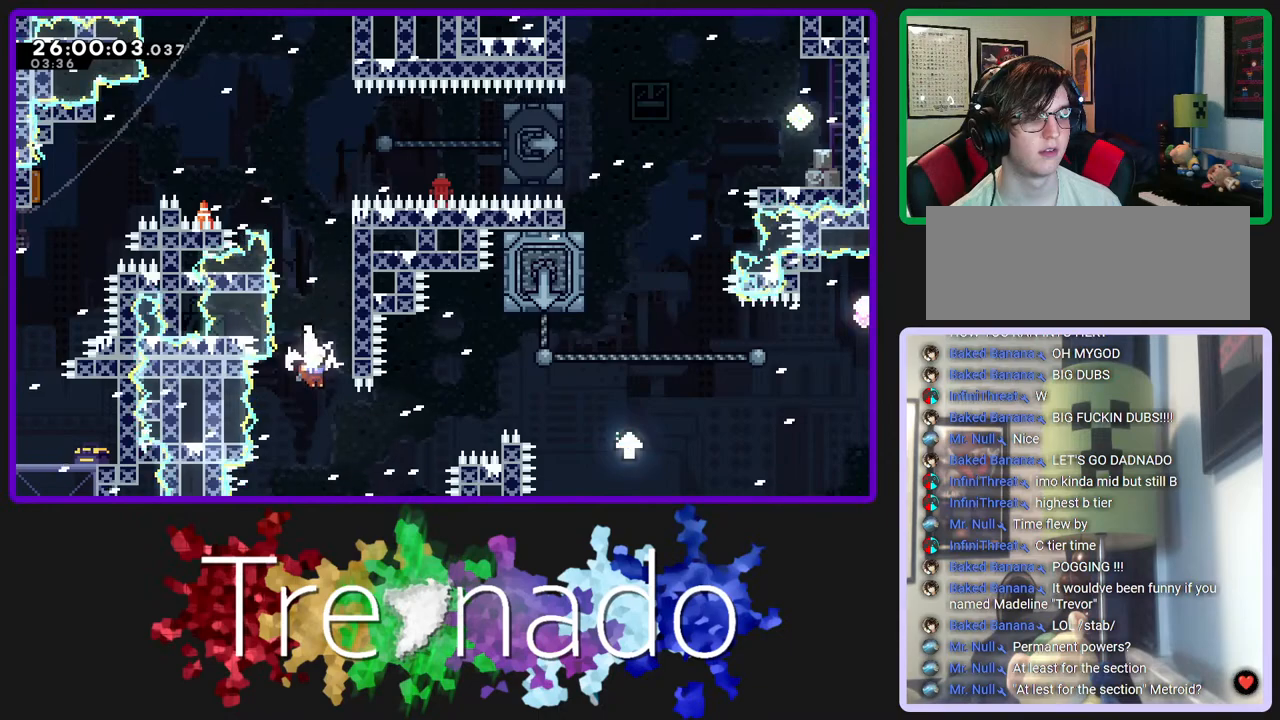
{"buttons": ["R2", "R3", "DPAD_UP"], "left_stick": "center", "right_stick": "center", "events": [[167, "DPAD_UP", "down"], [200, "L2", "down"], [383, "L2", "up"]]}
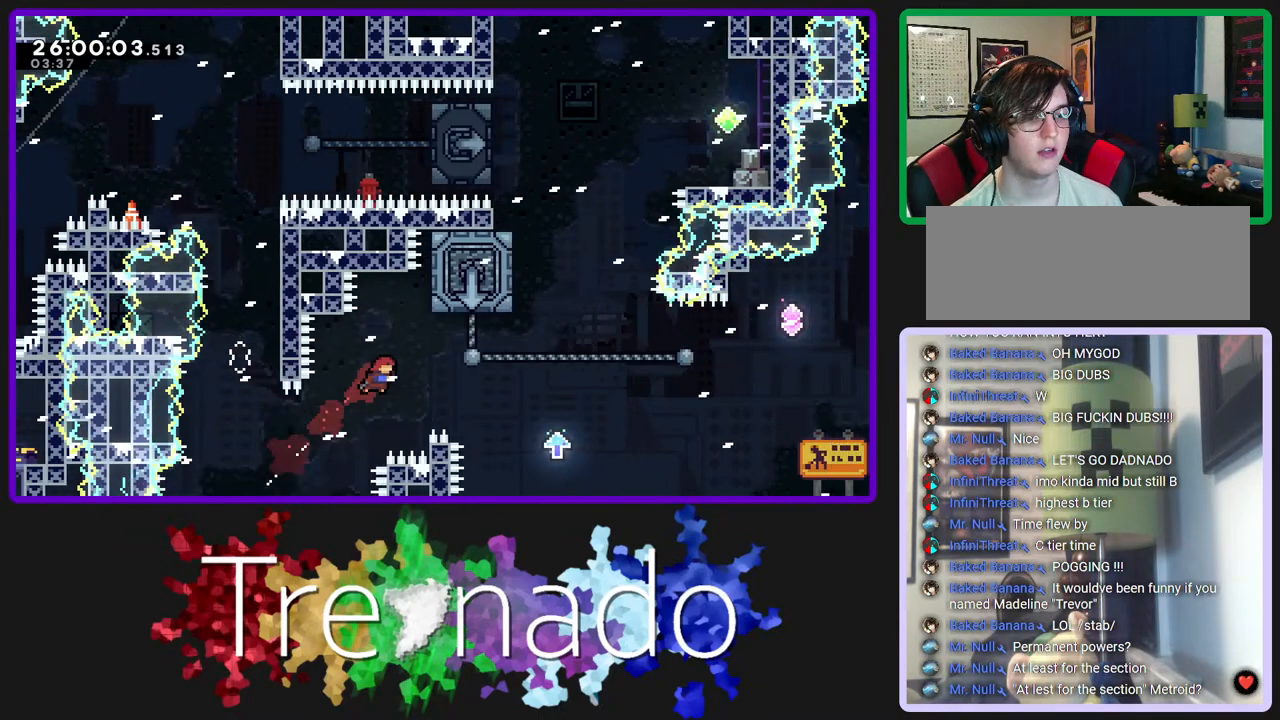
{"buttons": ["R2", "R3"], "left_stick": "center", "right_stick": "center", "events": [[150, "L2", "down"], [300, "L2", "up"], [367, "DPAD_UP", "up"]]}
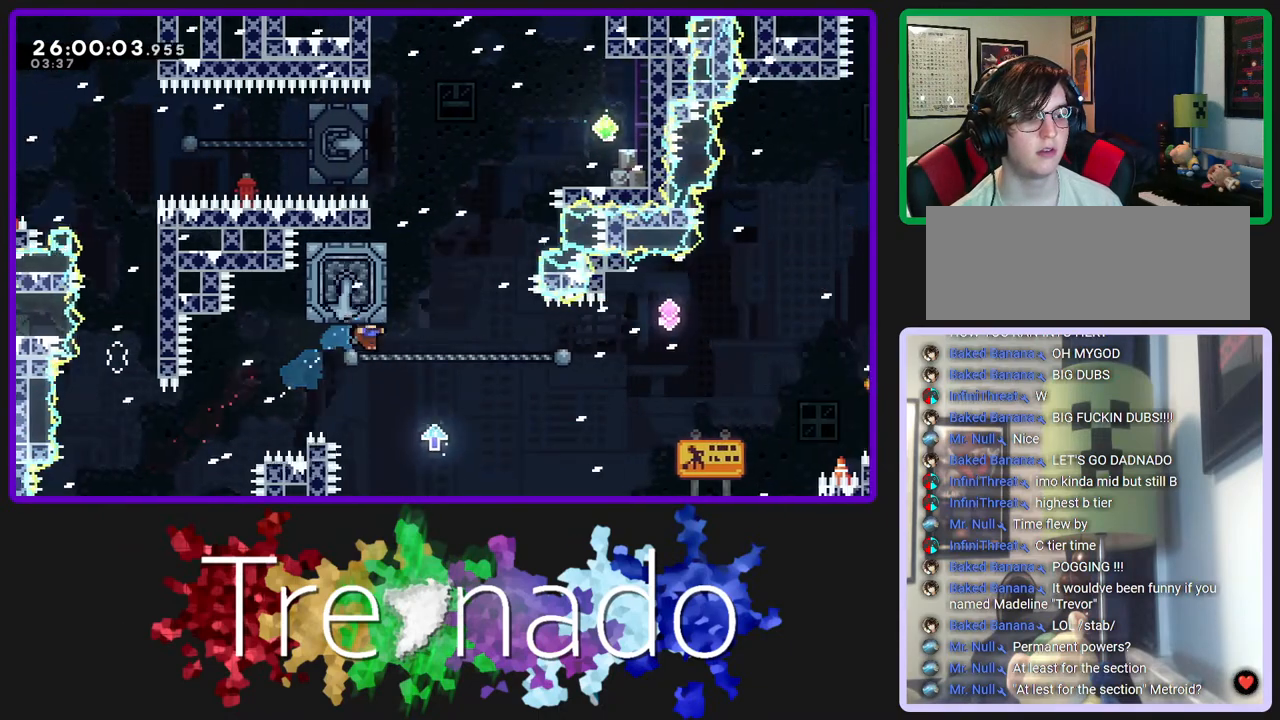
{"buttons": ["A", "R2", "R3"], "left_stick": "center", "right_stick": "center", "events": [[267, "A", "down"]]}
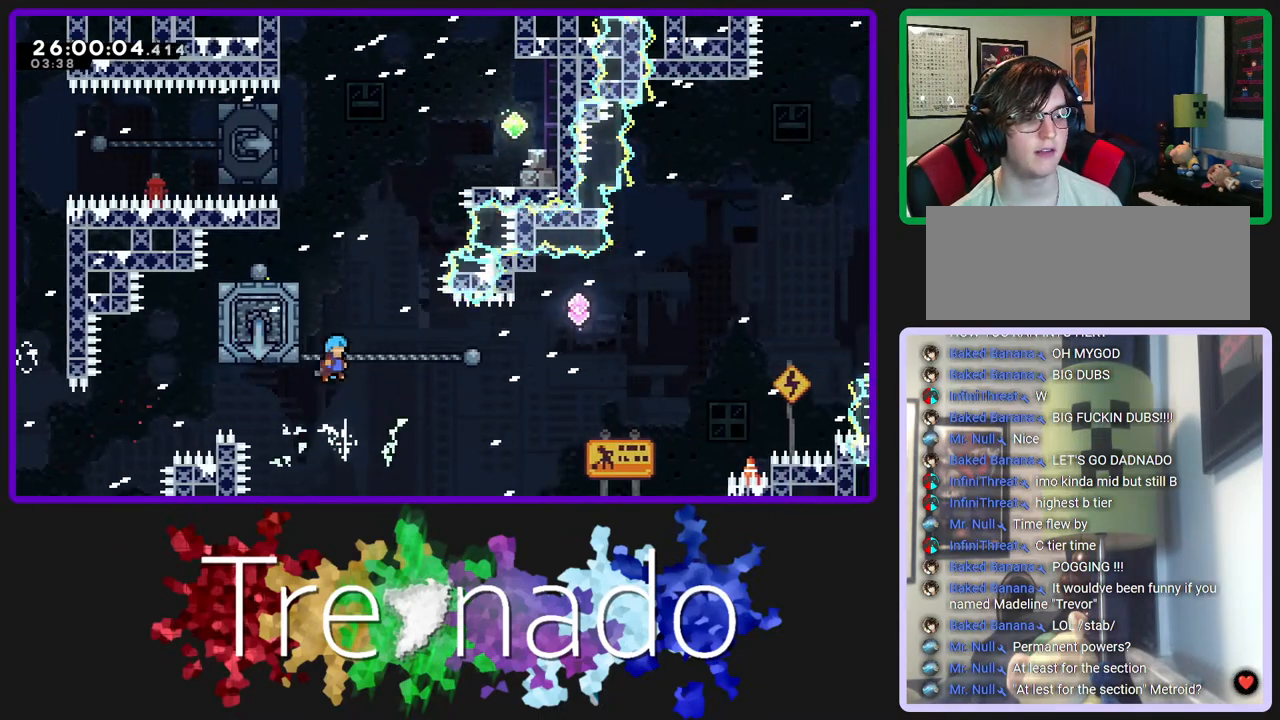
{"buttons": ["A", "R2", "R3"], "left_stick": "center", "right_stick": "center", "events": []}
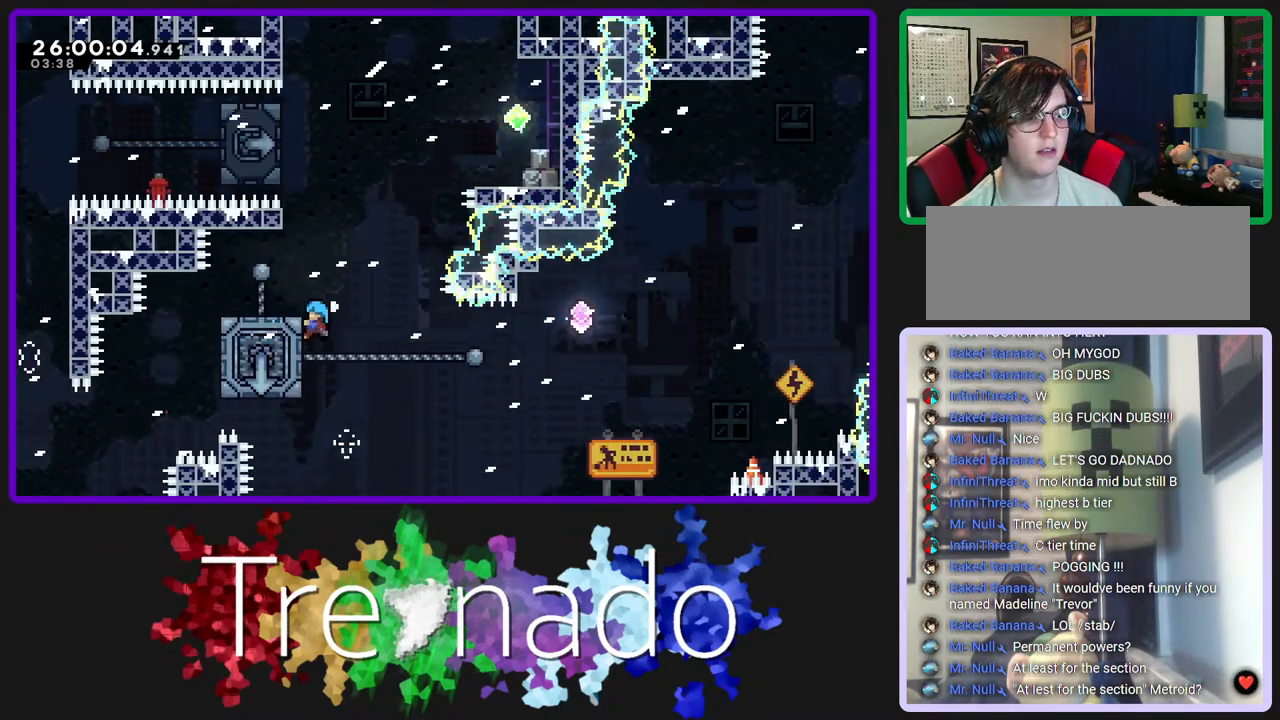
{"buttons": ["R2", "R3"], "left_stick": "center", "right_stick": "center", "events": [[367, "A", "up"]]}
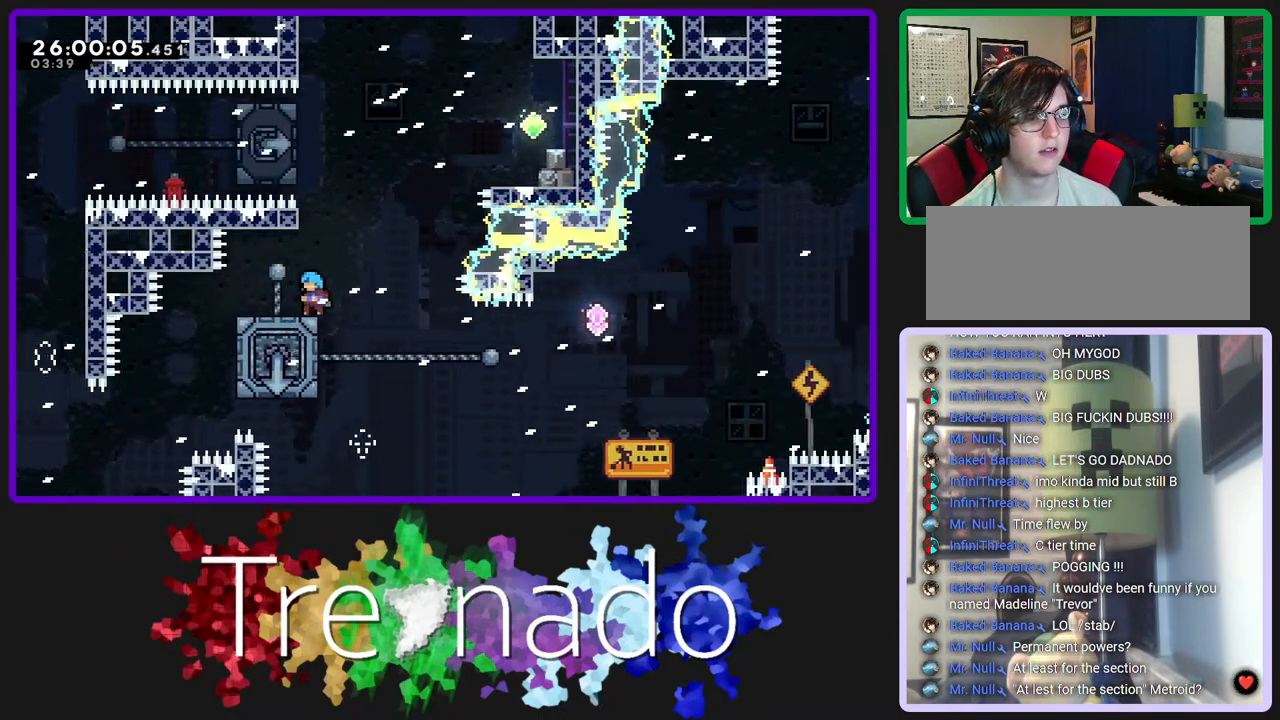
{"buttons": ["R2", "R3"], "left_stick": "center", "right_stick": "center", "events": []}
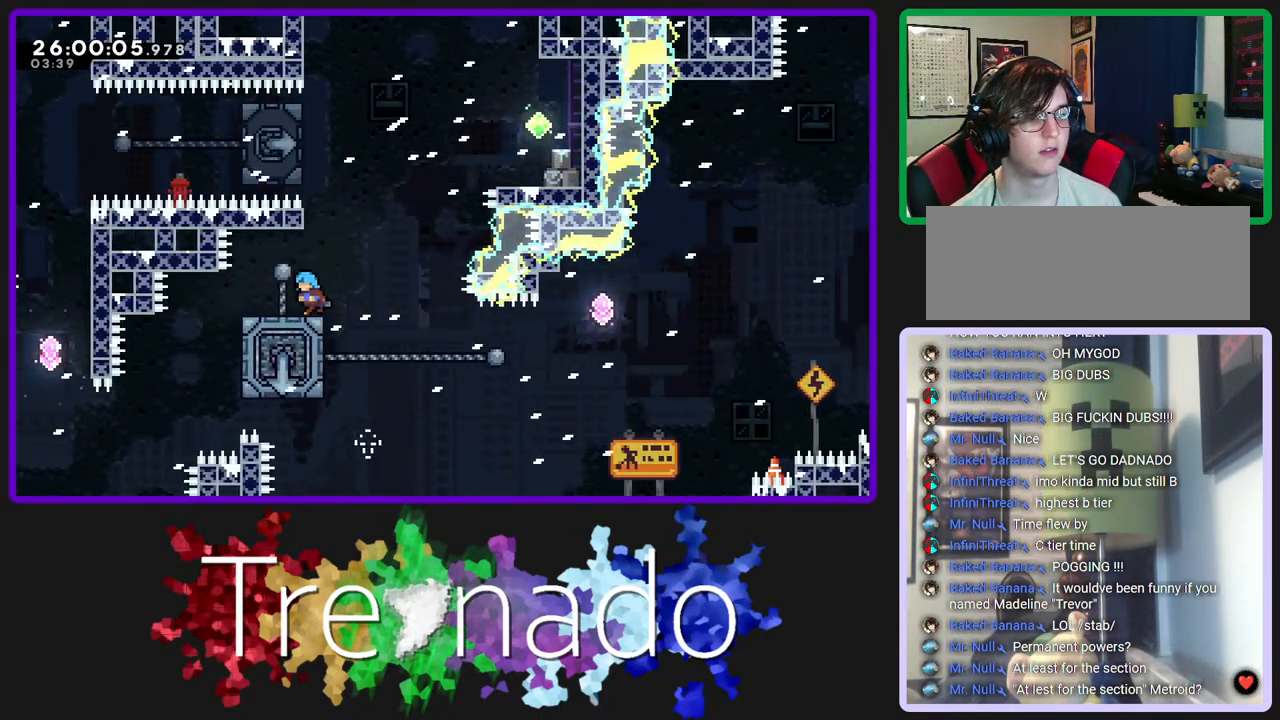
{"buttons": ["R2", "R3"], "left_stick": "center", "right_stick": "center", "events": []}
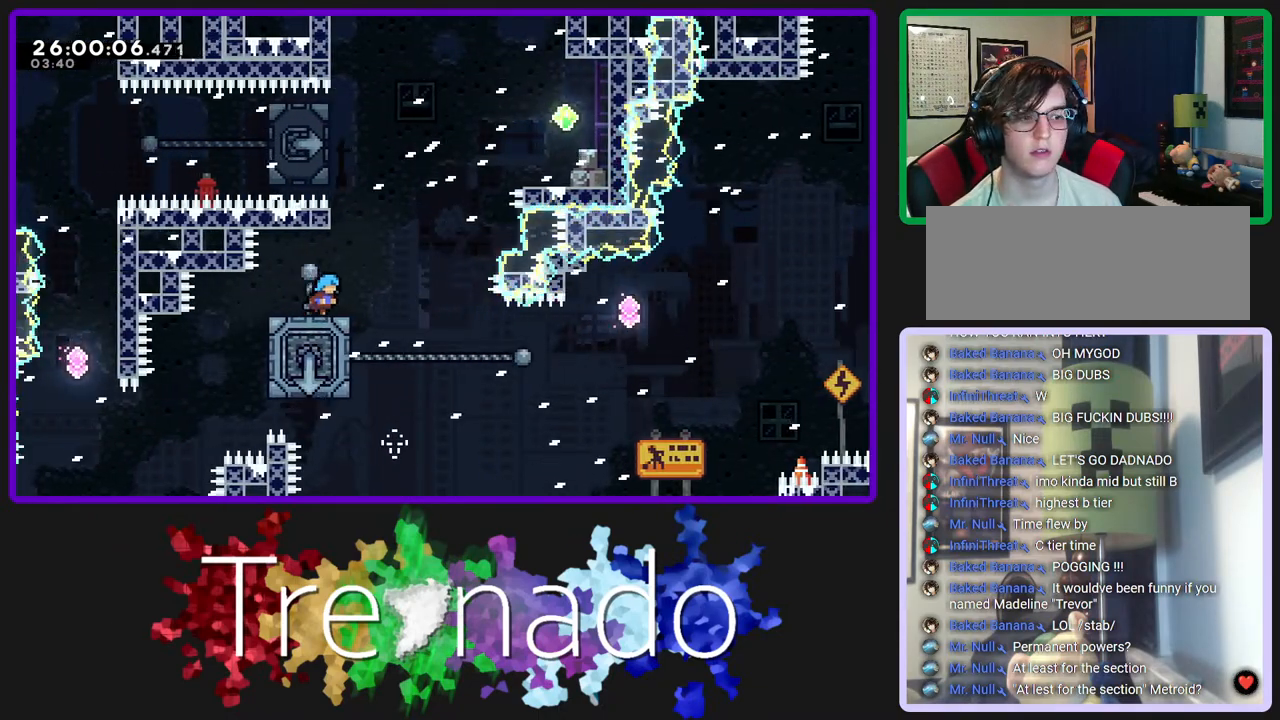
{"buttons": ["R2", "R3"], "left_stick": "center", "right_stick": "center", "events": []}
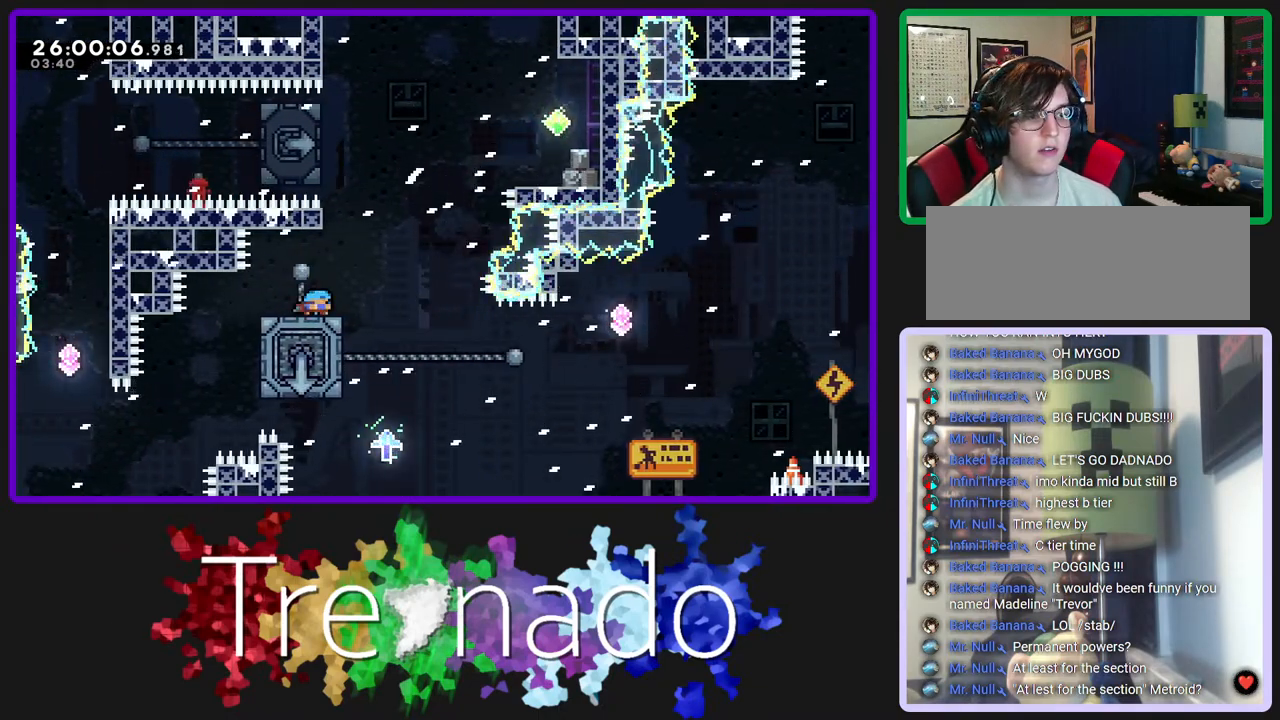
{"buttons": ["R2", "R3"], "left_stick": "center", "right_stick": "center", "events": []}
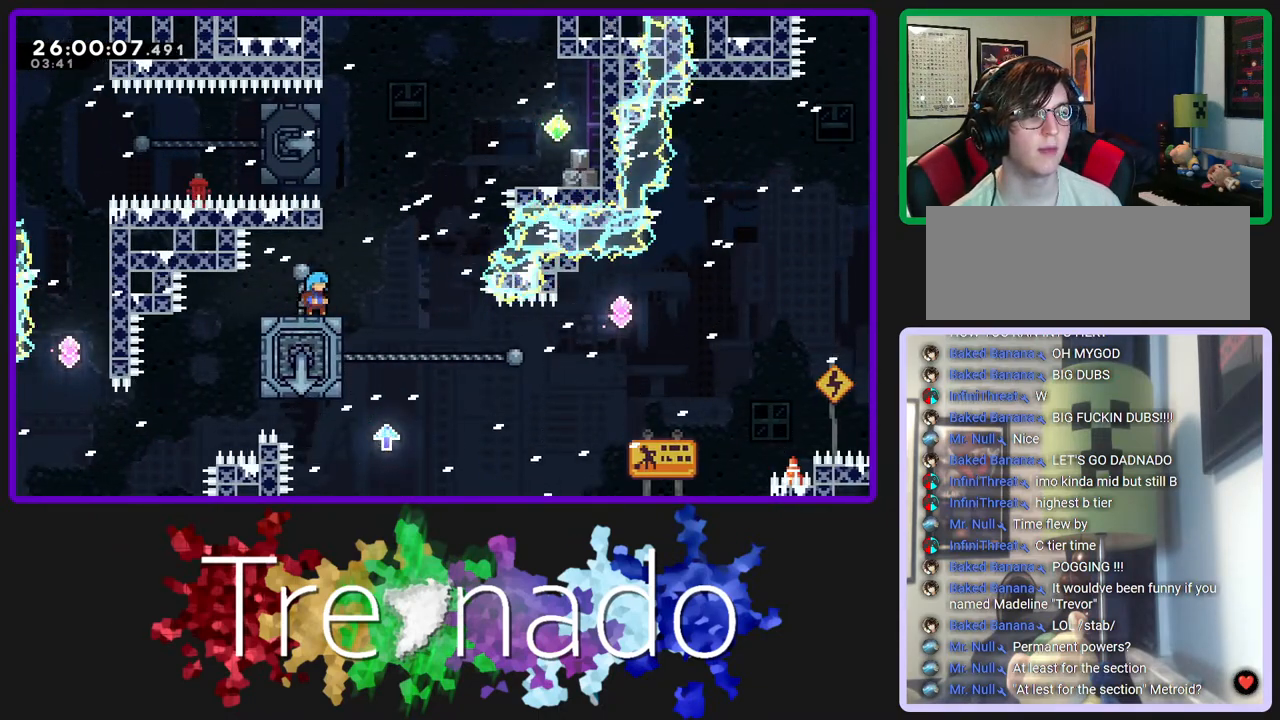
{"buttons": ["A", "R2", "R3"], "left_stick": "center", "right_stick": "center", "events": [[367, "A", "down"]]}
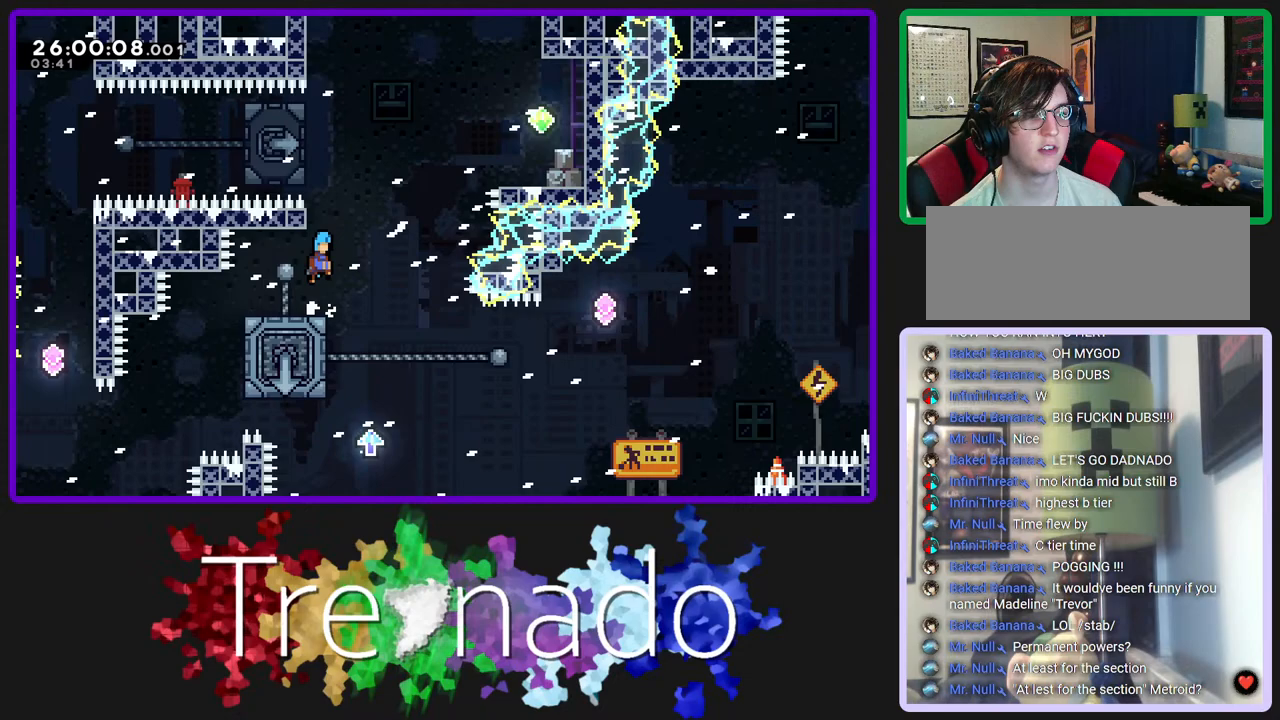
{"buttons": ["R2", "R3"], "left_stick": "center", "right_stick": "center", "events": [[383, "A", "up"]]}
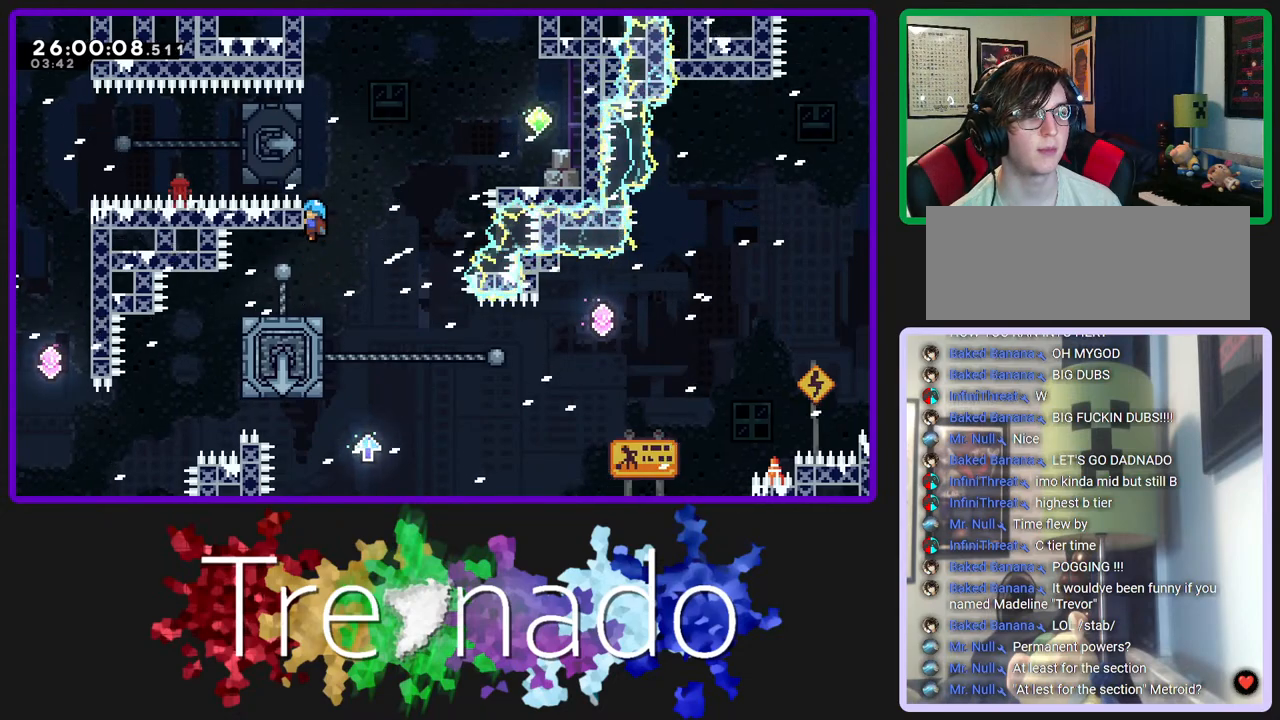
{"buttons": ["A", "R2", "R3", "DPAD_UP"], "left_stick": "center", "right_stick": "center", "events": [[133, "A", "down"], [400, "DPAD_UP", "down"]]}
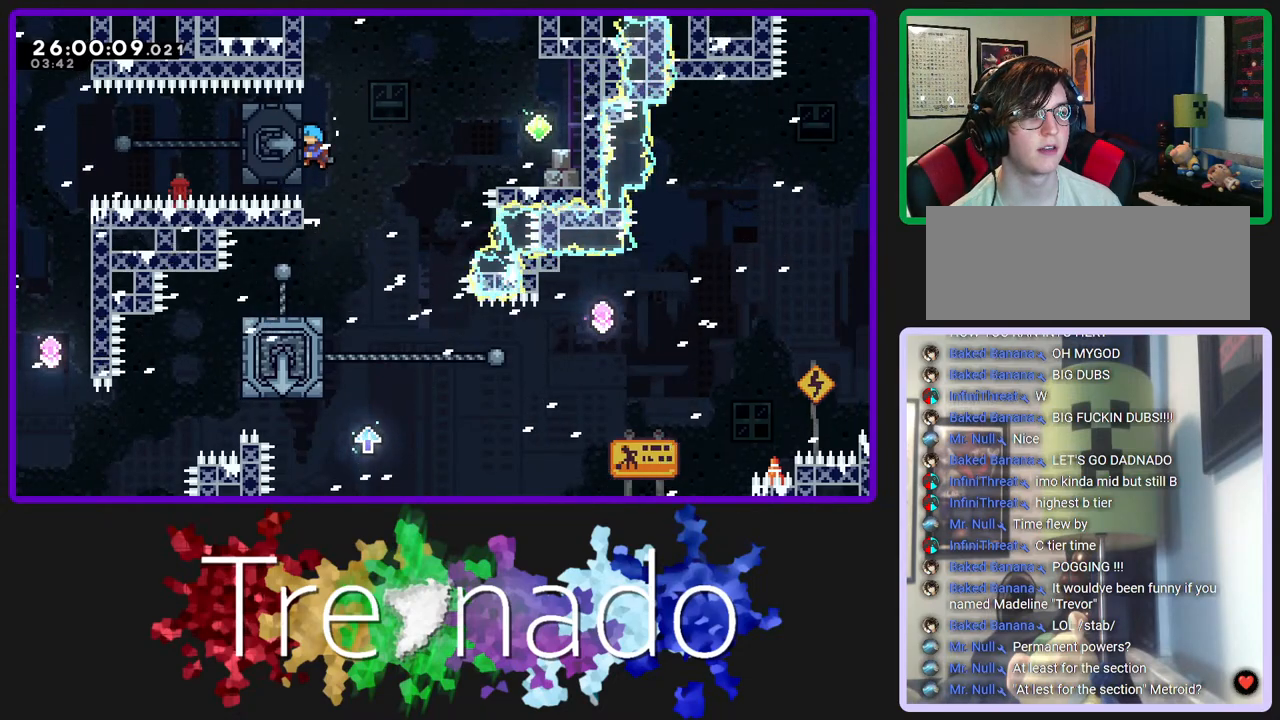
{"buttons": ["R2", "R3"], "left_stick": "center", "right_stick": "center", "events": [[283, "A", "up"], [367, "DPAD_UP", "up"]]}
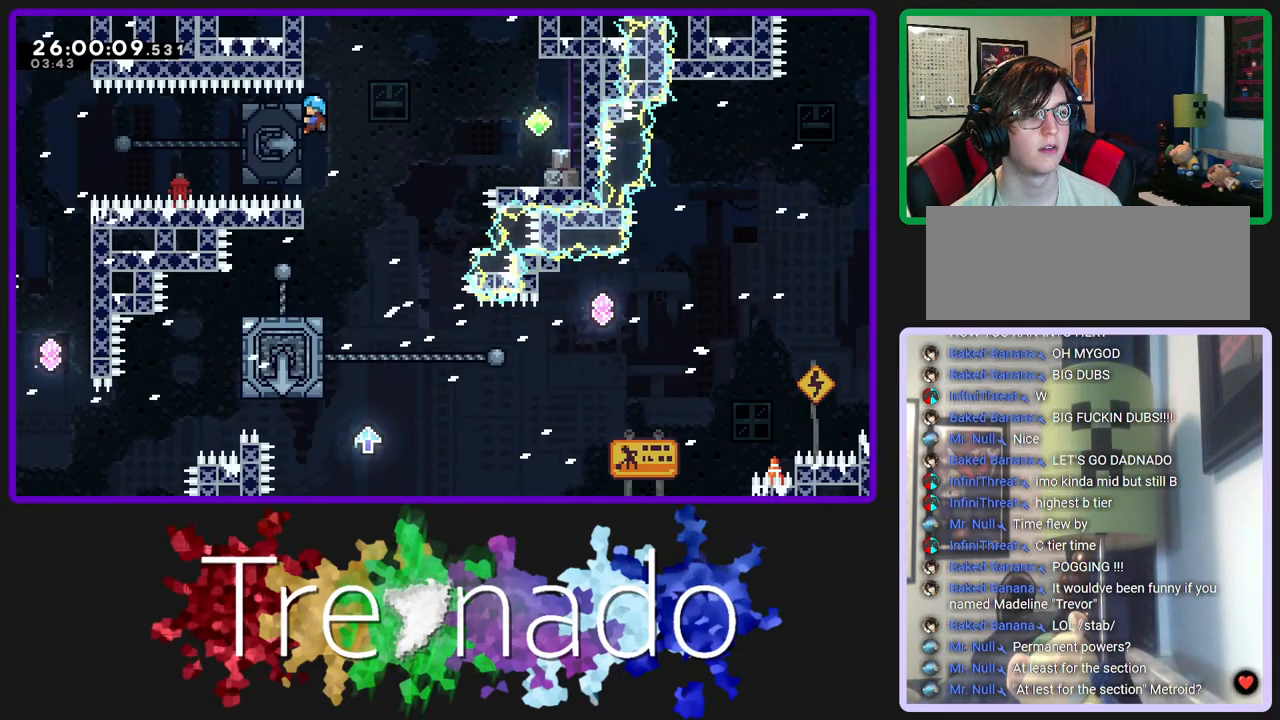
{"buttons": ["A", "R2", "R3"], "left_stick": "center", "right_stick": "center", "events": [[117, "A", "down"]]}
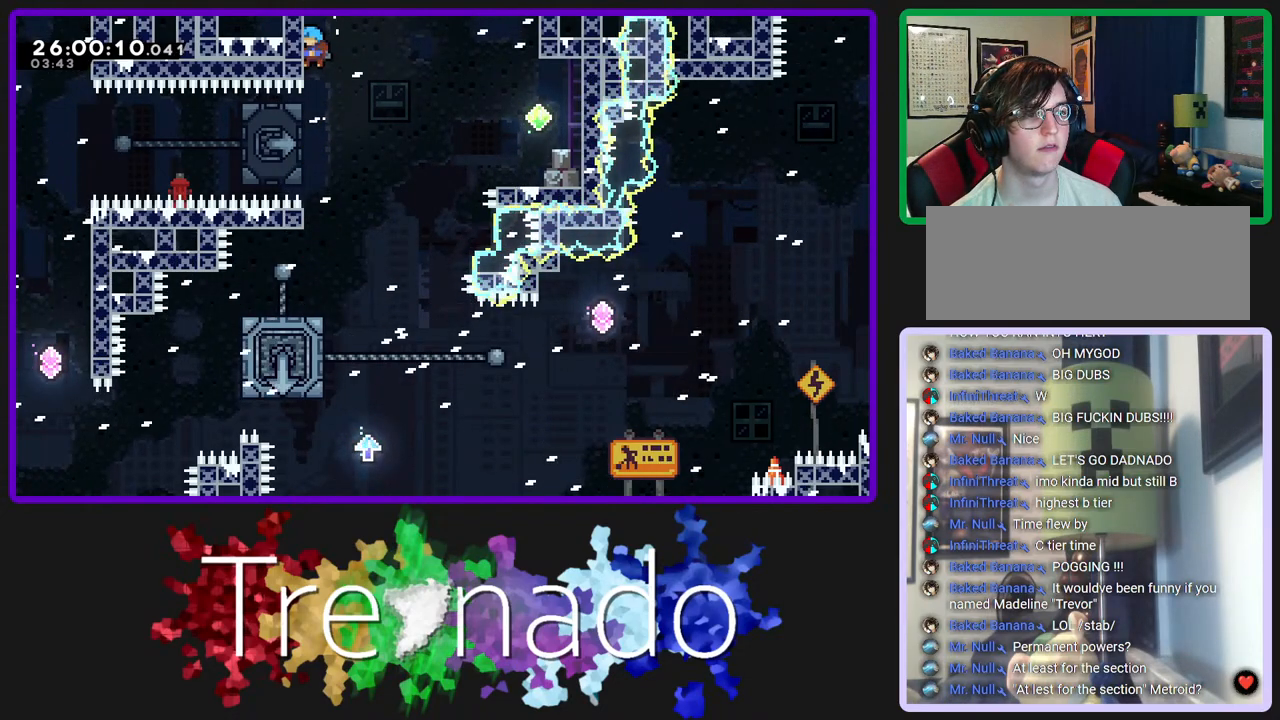
{"buttons": ["A", "R2", "R3"], "left_stick": "center", "right_stick": "center", "events": [[50, "A", "up"], [167, "A", "down"]]}
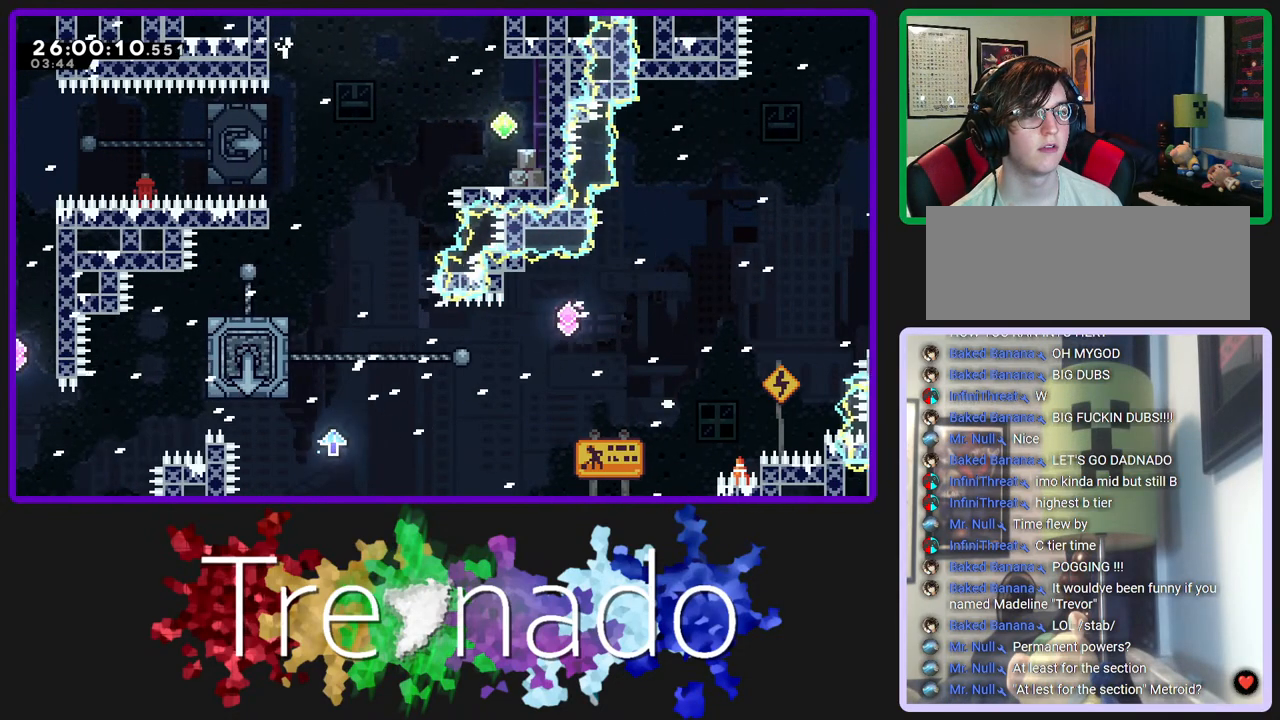
{"buttons": ["A", "R2", "R3"], "left_stick": "center", "right_stick": "center", "events": []}
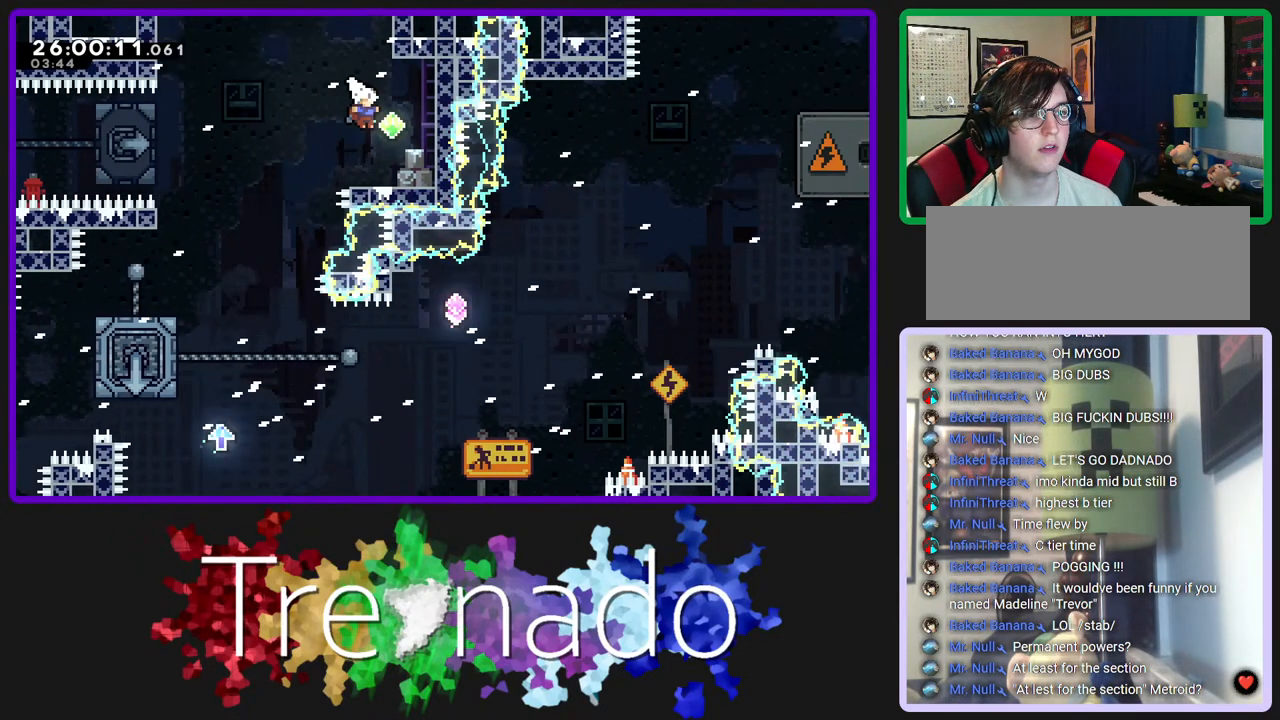
{"buttons": ["R2", "R3"], "left_stick": "center", "right_stick": "center", "events": [[17, "A", "up"]]}
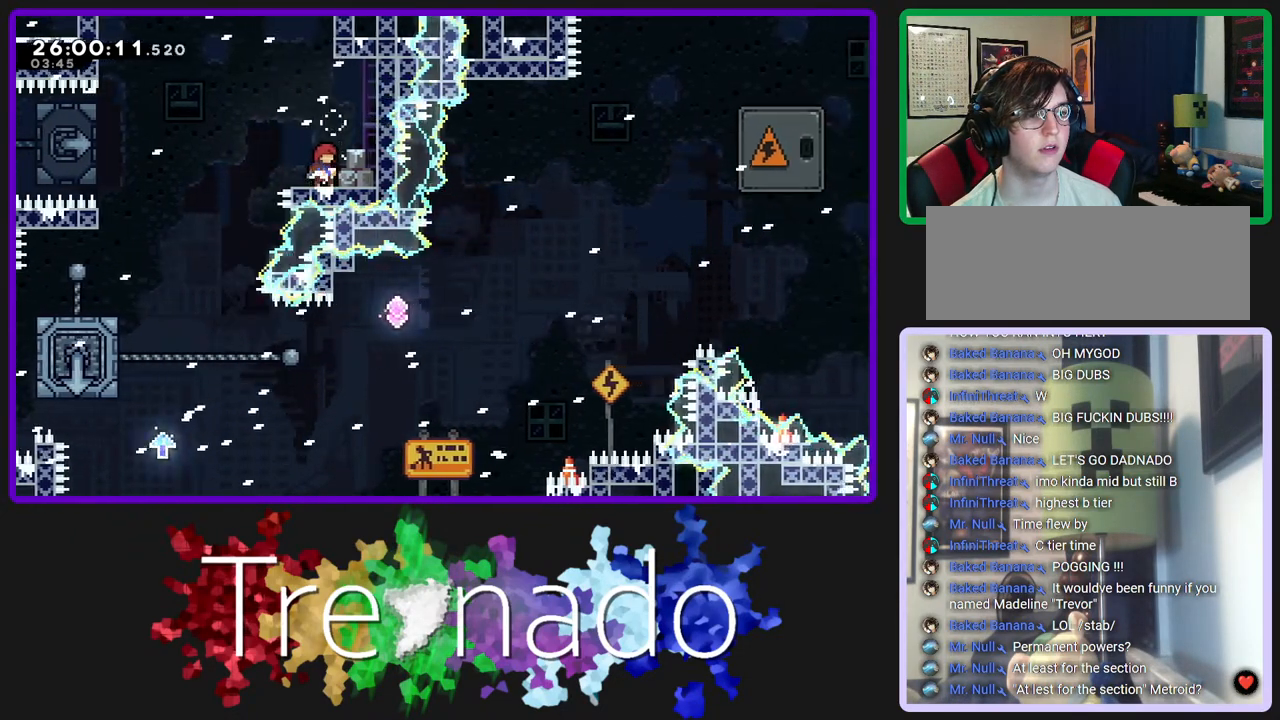
{"buttons": ["R2", "R3"], "left_stick": "center", "right_stick": "center", "events": []}
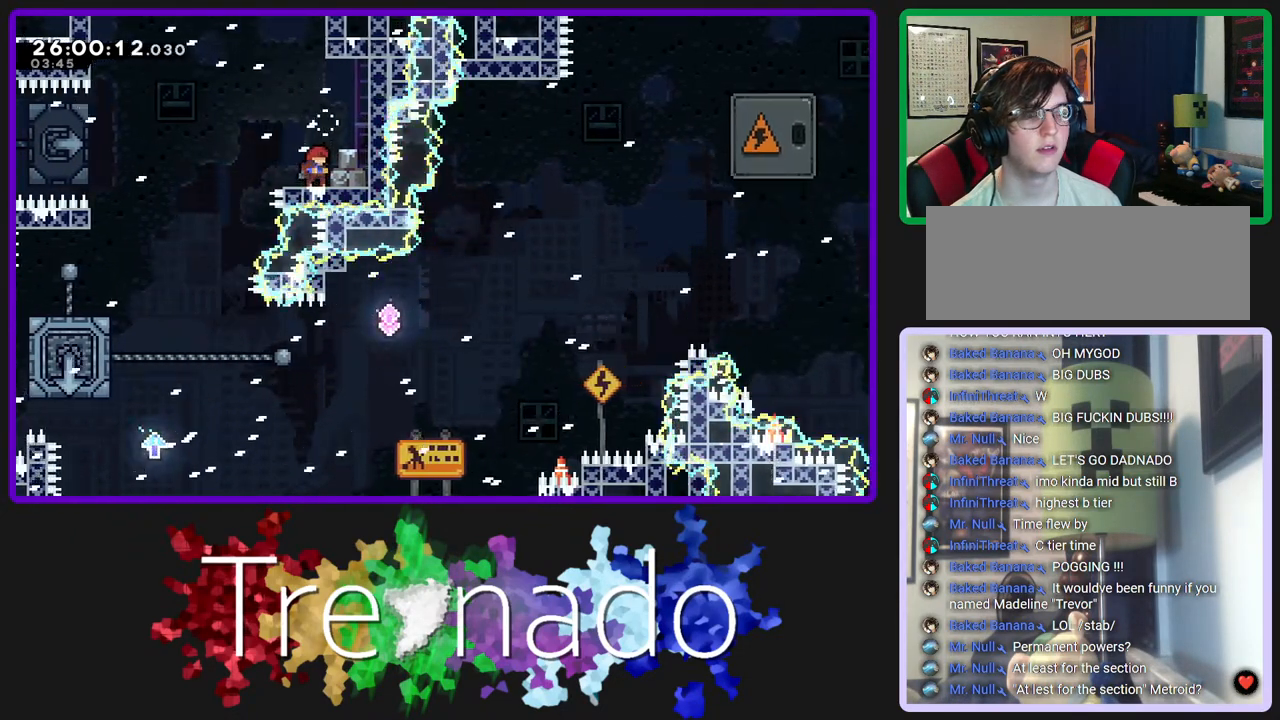
{"buttons": ["A", "R2", "R3"], "left_stick": "center", "right_stick": "center", "events": [[117, "A", "down"]]}
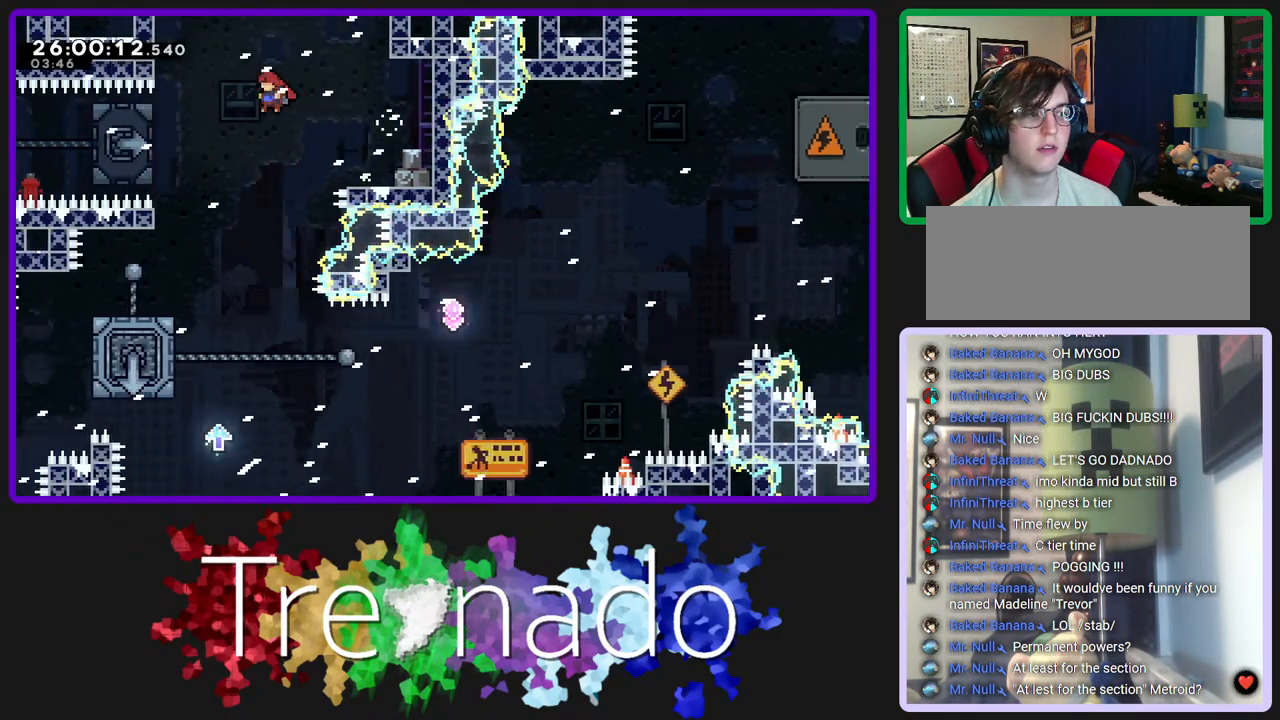
{"buttons": ["A", "R2", "R3"], "left_stick": "center", "right_stick": "center", "events": []}
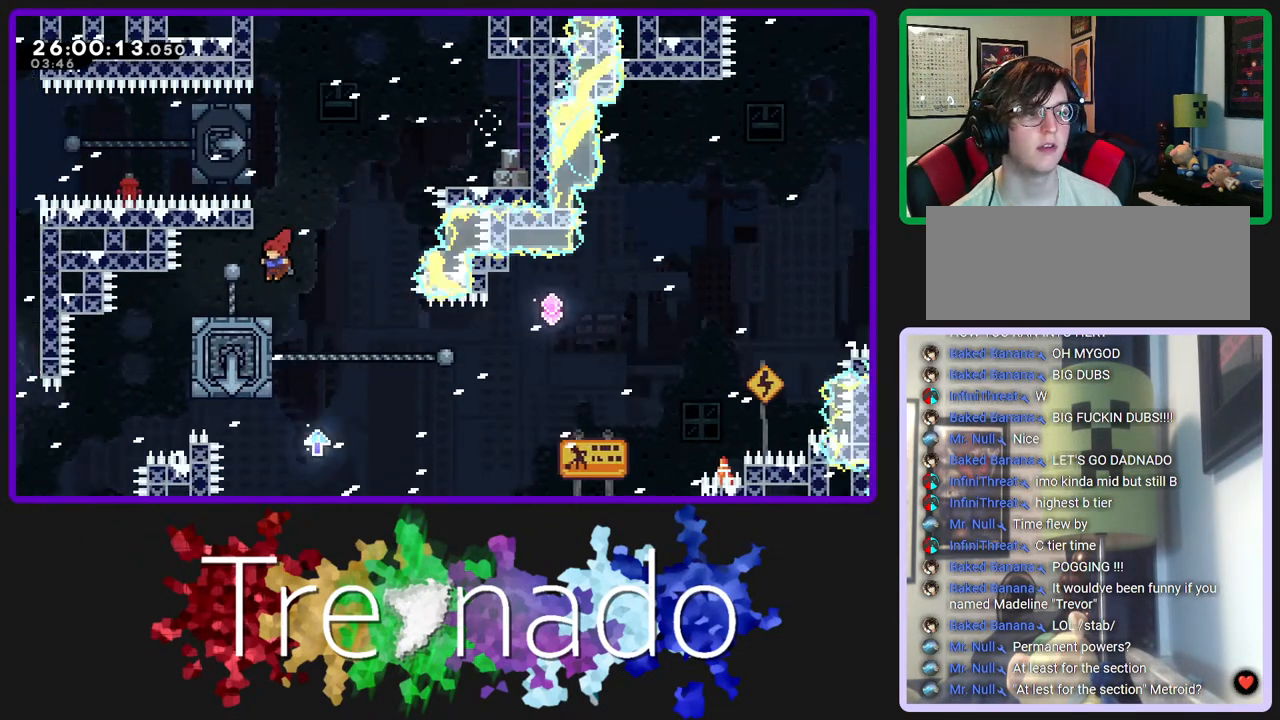
{"buttons": ["R2", "R3"], "left_stick": "center", "right_stick": "center", "events": [[167, "A", "up"]]}
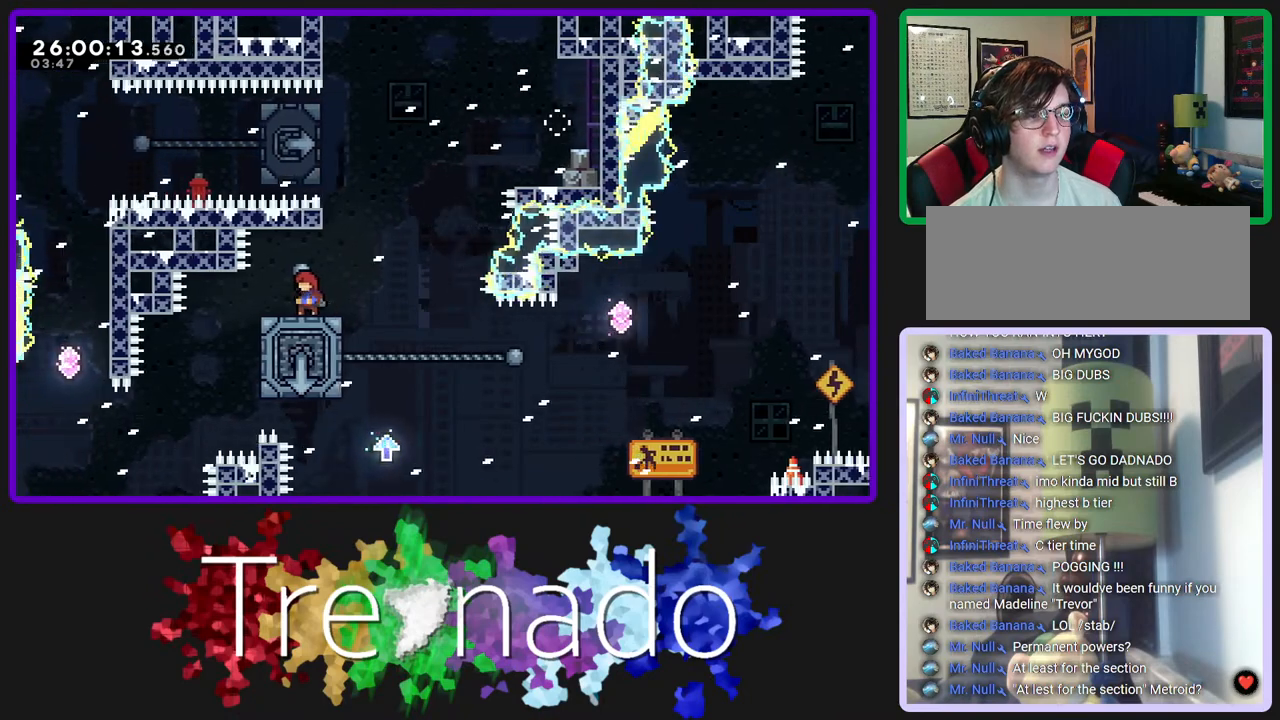
{"buttons": ["R2", "R3"], "left_stick": "center", "right_stick": "center", "events": []}
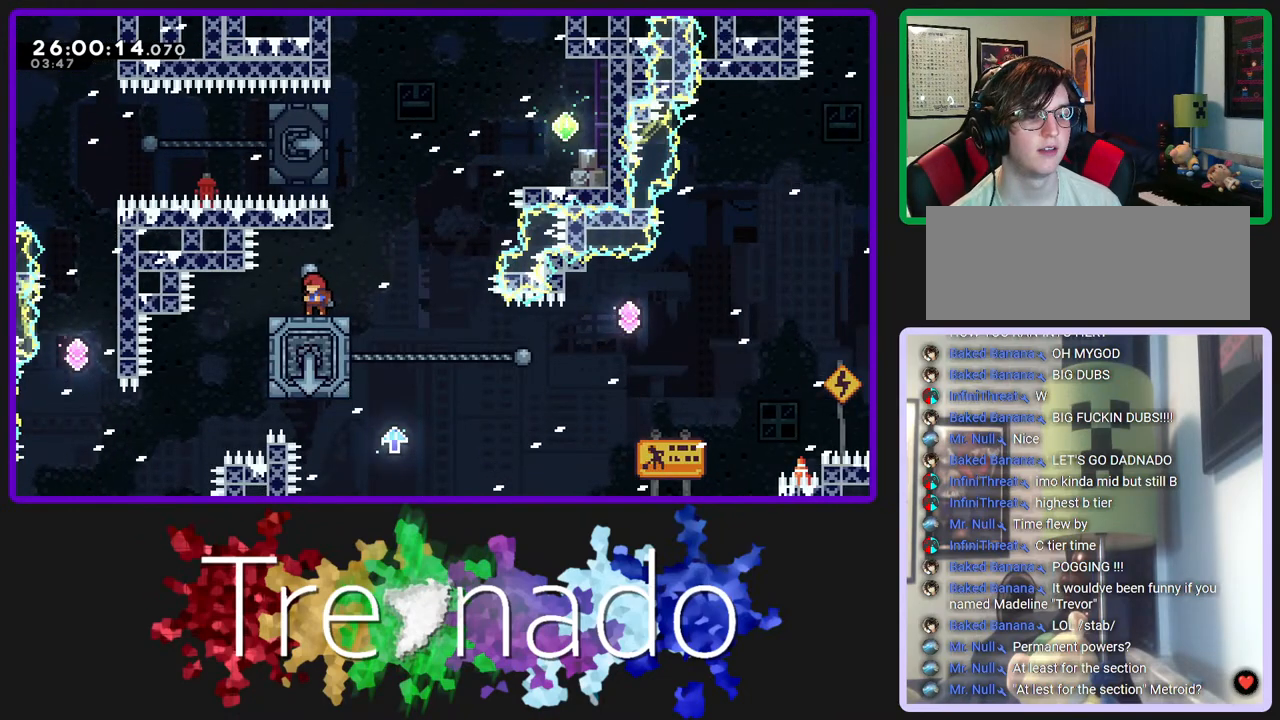
{"buttons": ["R2", "R3"], "left_stick": "center", "right_stick": "center", "events": []}
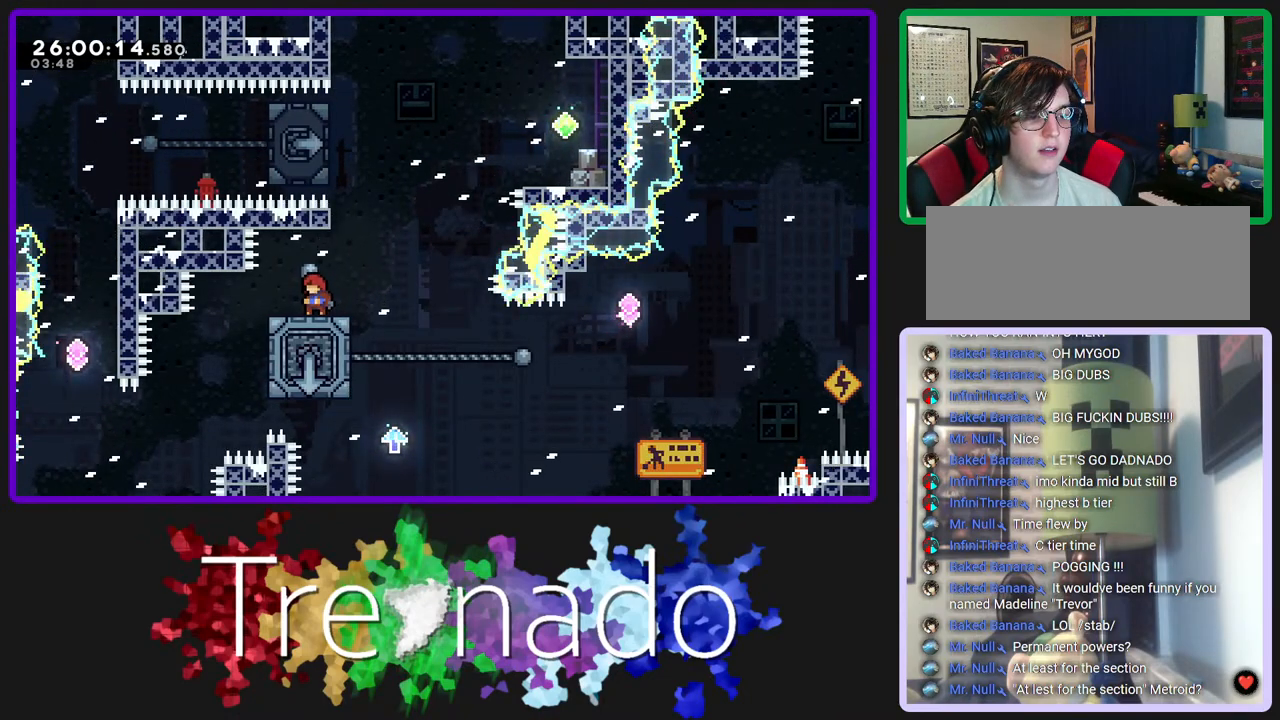
{"buttons": ["R2", "R3"], "left_stick": "center", "right_stick": "center", "events": []}
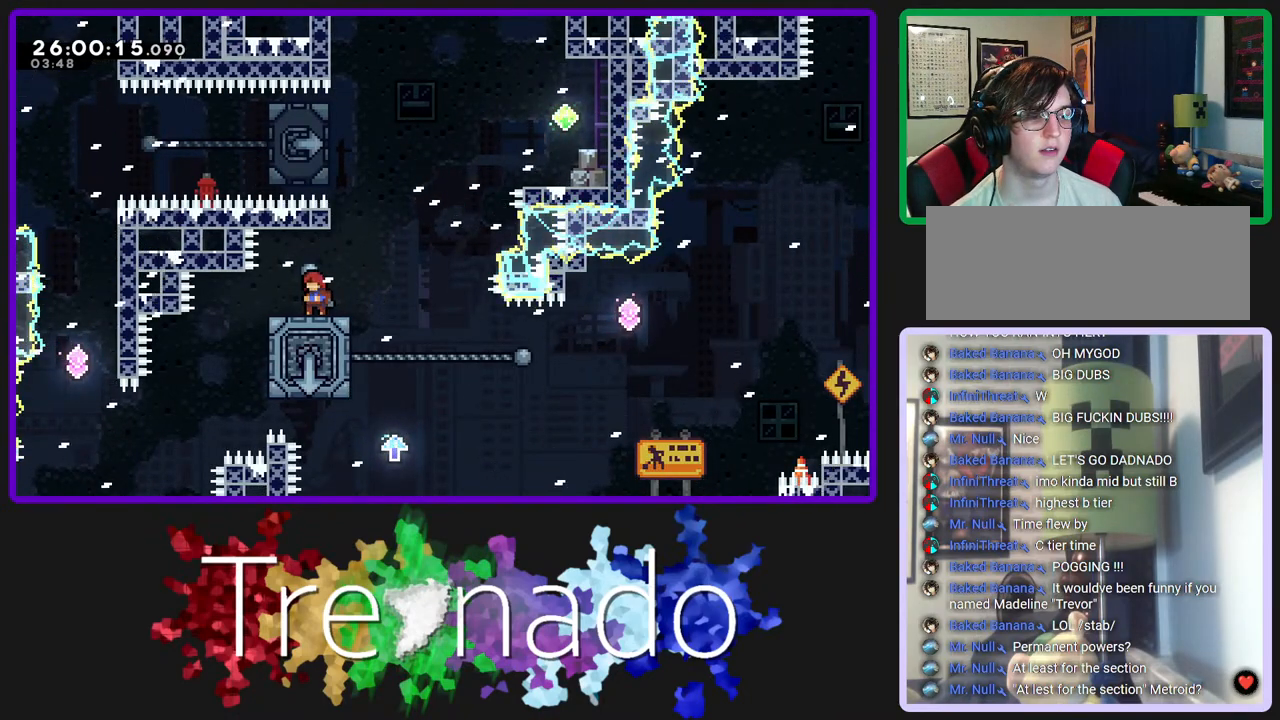
{"buttons": ["R2", "R3"], "left_stick": "center", "right_stick": "center", "events": []}
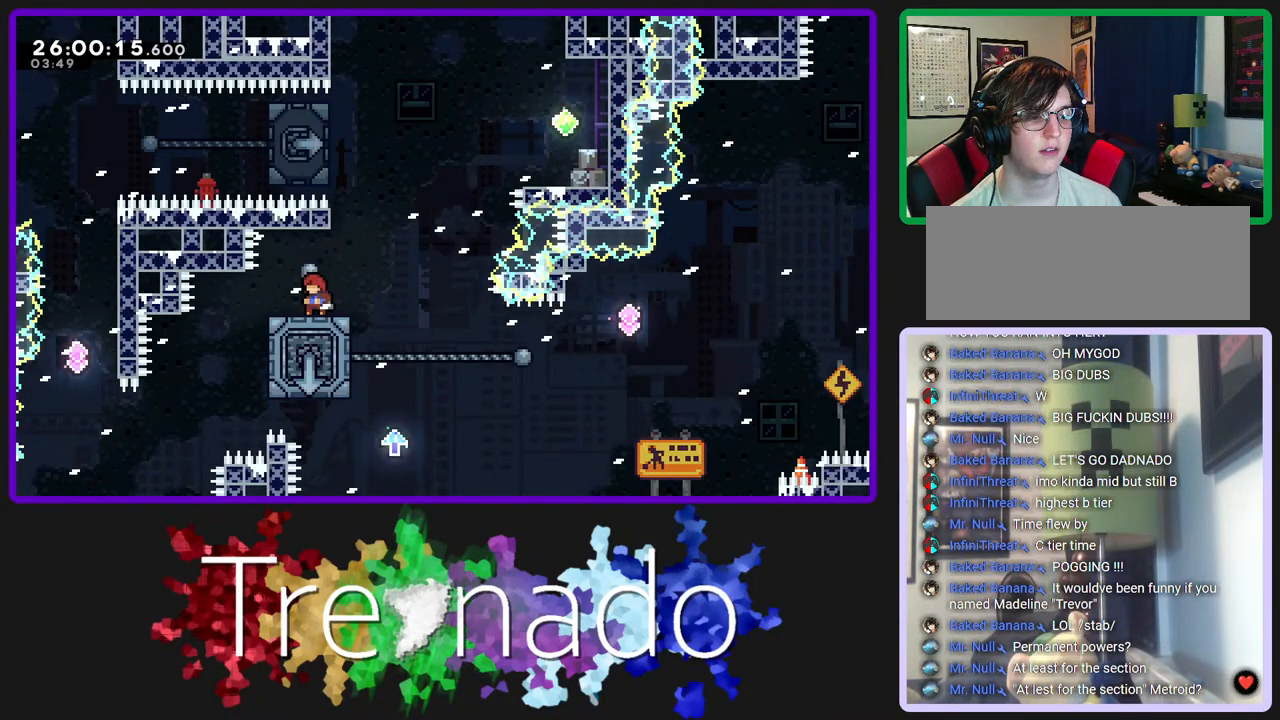
{"buttons": ["R2", "R3"], "left_stick": "center", "right_stick": "center", "events": []}
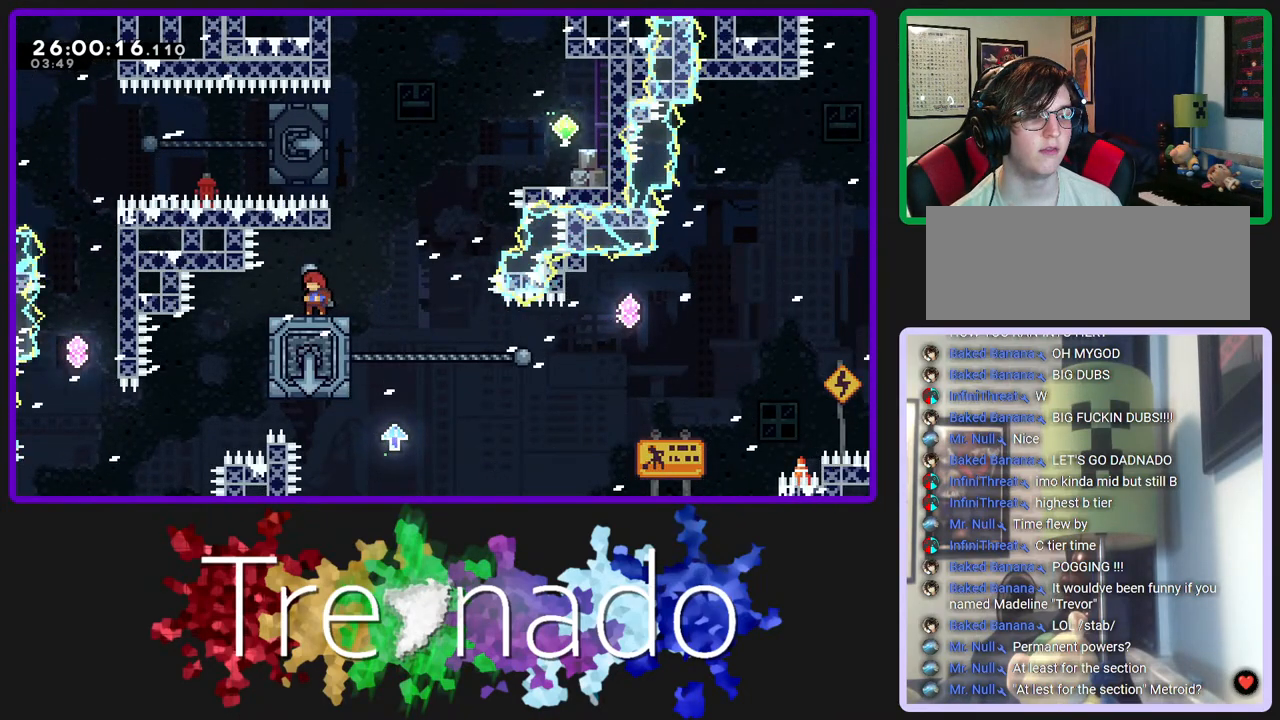
{"buttons": ["R2", "R3"], "left_stick": "center", "right_stick": "center", "events": []}